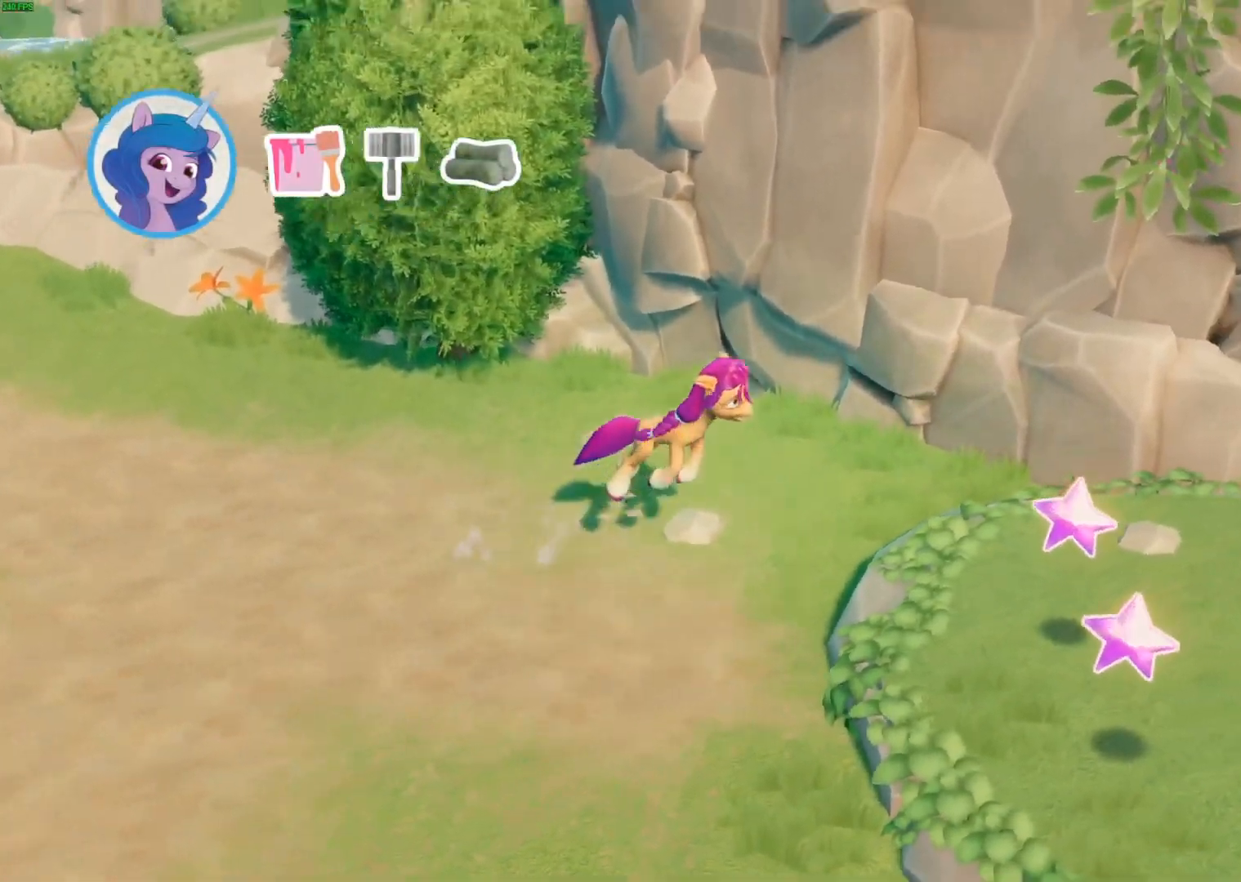
Gameplay with a controller (Xbox layout); each line is a JSON object with the inputs held at the frame after it. "events" lists button and stick changes between this image and that frame as [ms after this image, input, new state], when the widget could be followed in between. Not read: right_stick.
{"buttons": [], "left_stick": "right", "events": []}
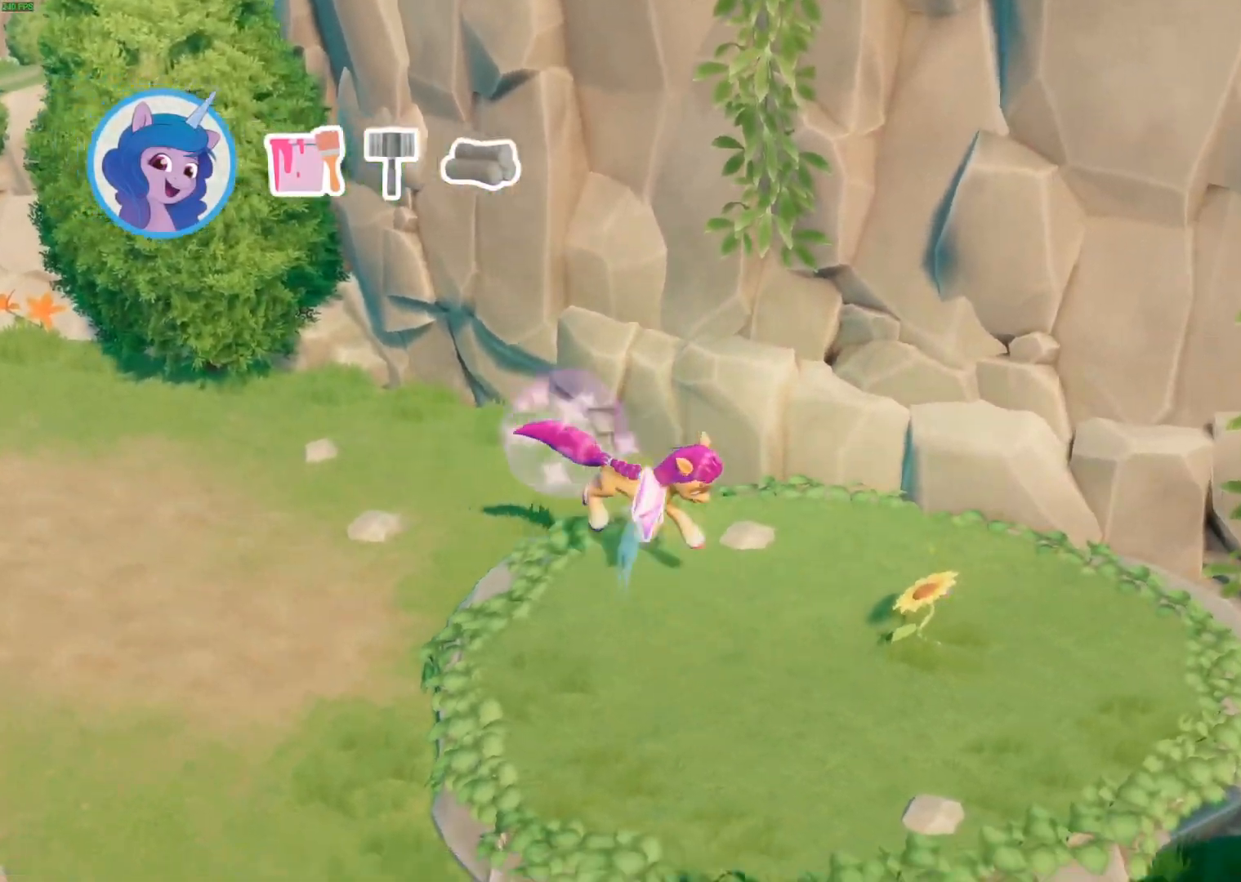
{"buttons": ["B"], "left_stick": "center", "events": [[33, "B", "down"], [133, "B", "up"], [183, "B", "down"], [250, "B", "up"], [317, "B", "down"], [383, "B", "up"], [450, "B", "down"], [500, "left_stick", "center"]]}
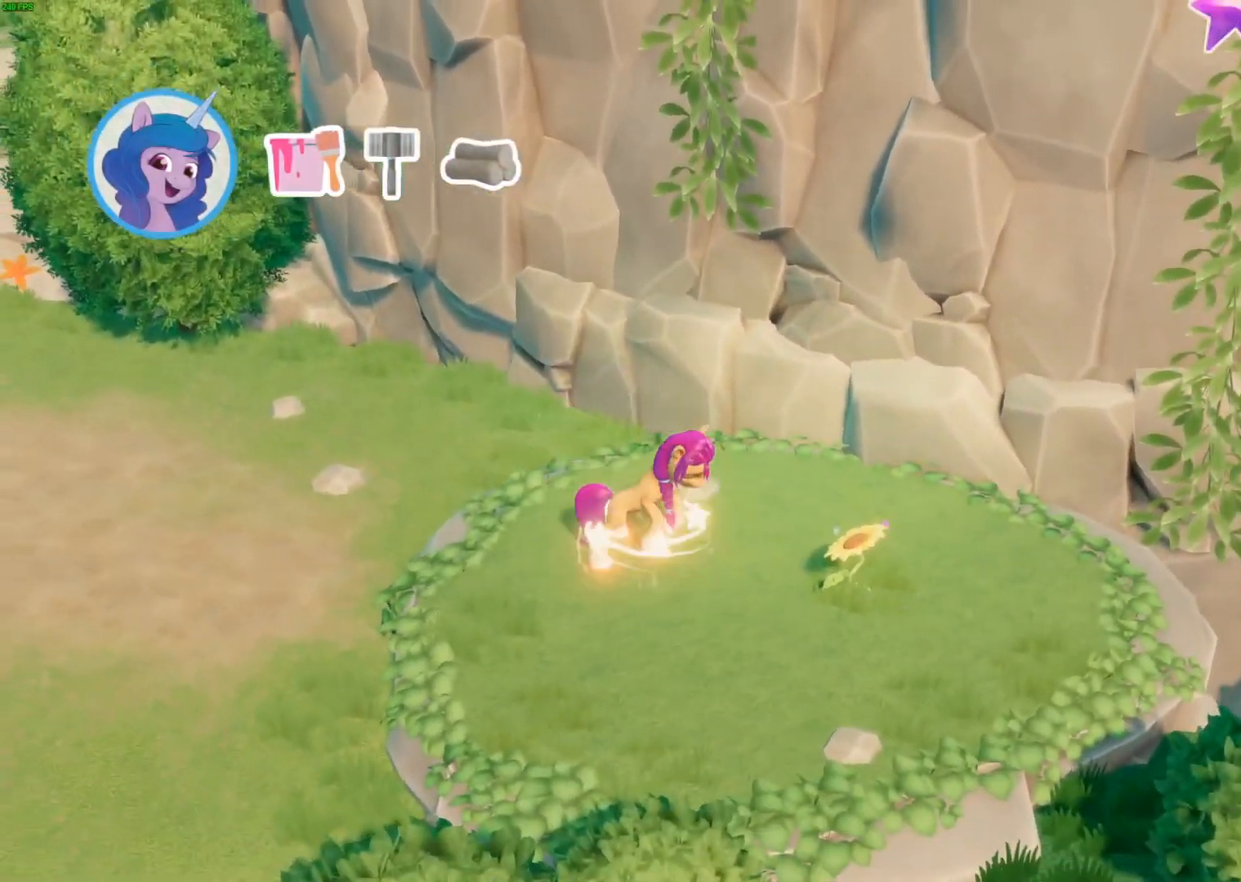
{"buttons": [], "left_stick": "center", "events": [[33, "B", "up"]]}
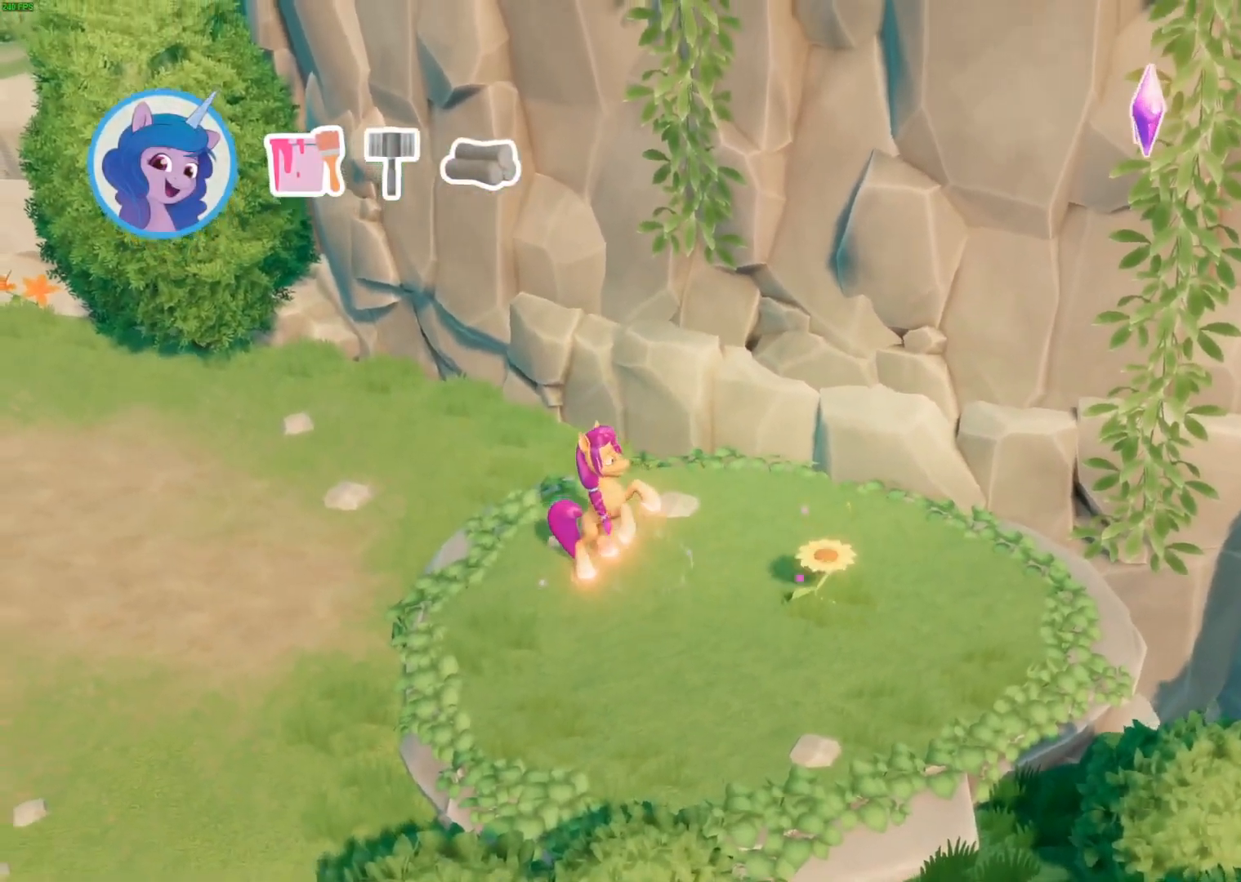
{"buttons": [], "left_stick": "right", "events": [[117, "left_stick", "right"], [133, "A", "down"], [233, "A", "up"], [300, "A", "down"], [367, "A", "up"], [417, "A", "down"], [483, "A", "up"]]}
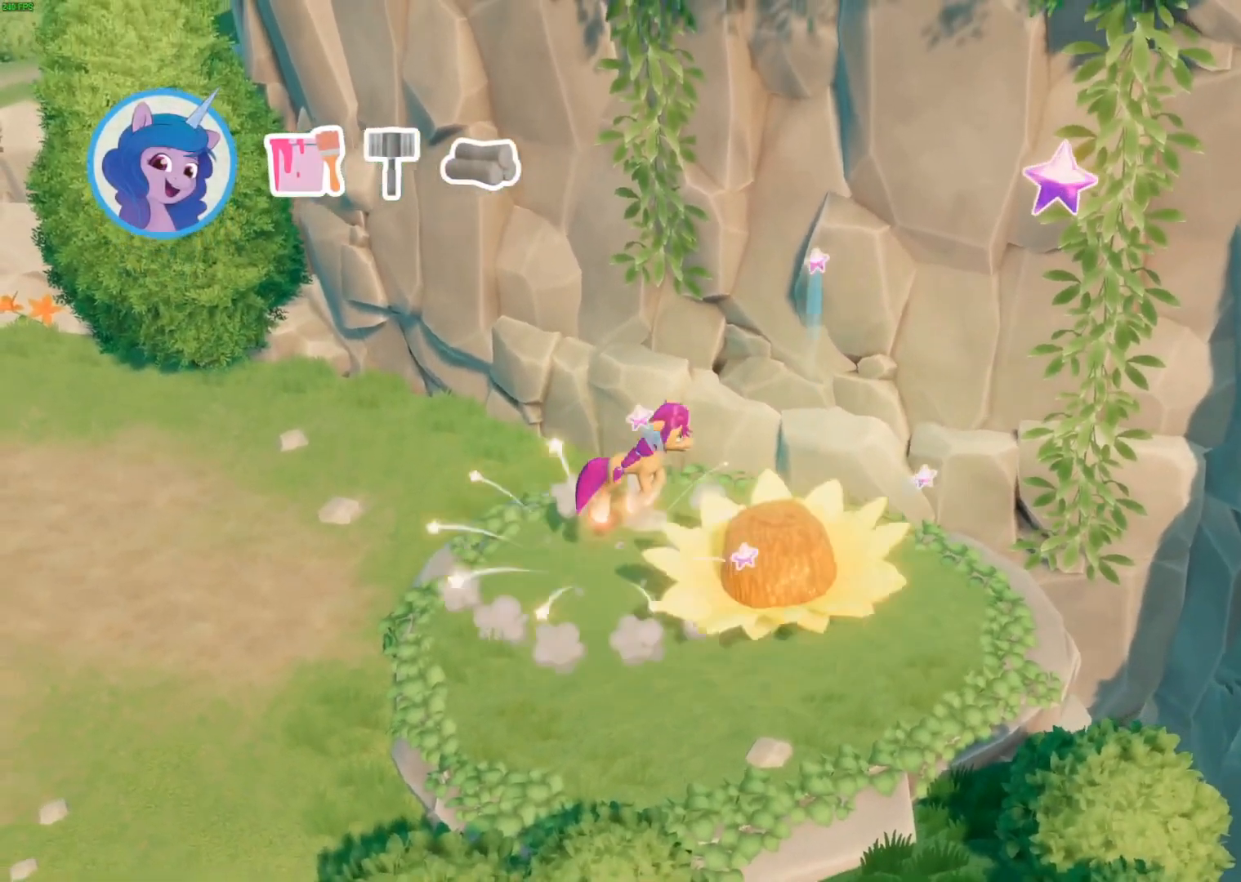
{"buttons": [], "left_stick": "down-right", "events": [[183, "left_stick", "center"], [450, "left_stick", "down-right"]]}